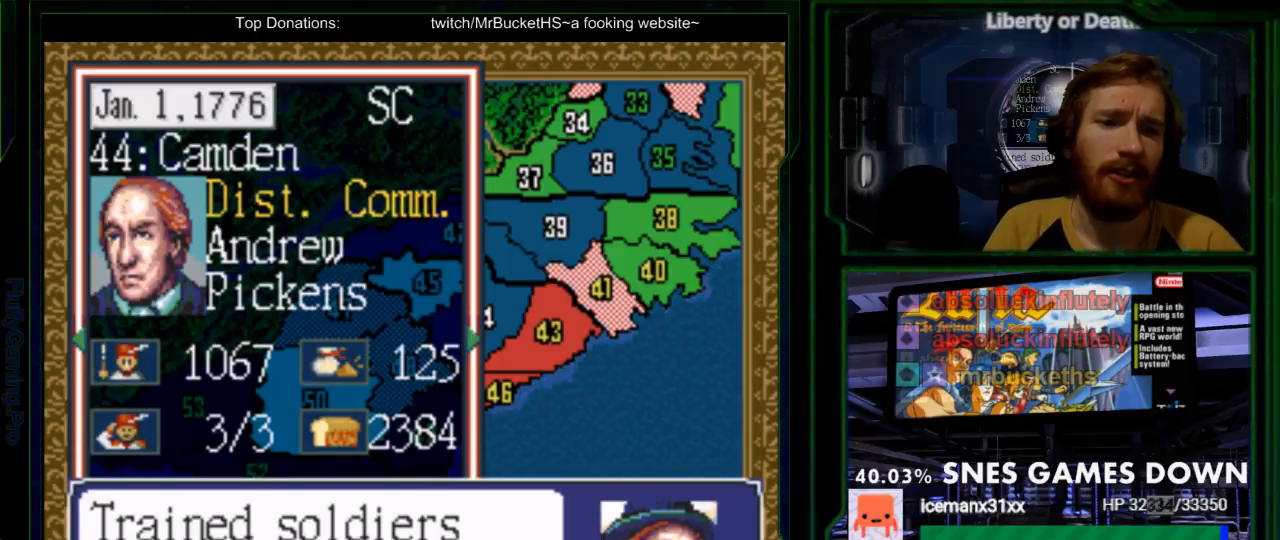
Gameplay with a controller (Nintendo layout); each line is a JSON object with the inputs held at the frame after it (dt_ms = milliseconds from this image to that frame). "events" lists button and stick changes between this image and that frame as [ms after this image, input, new state], when the widget could be followed in between. Not read: L3 R3.
{"dt_ms": 500, "buttons": ["A"]}
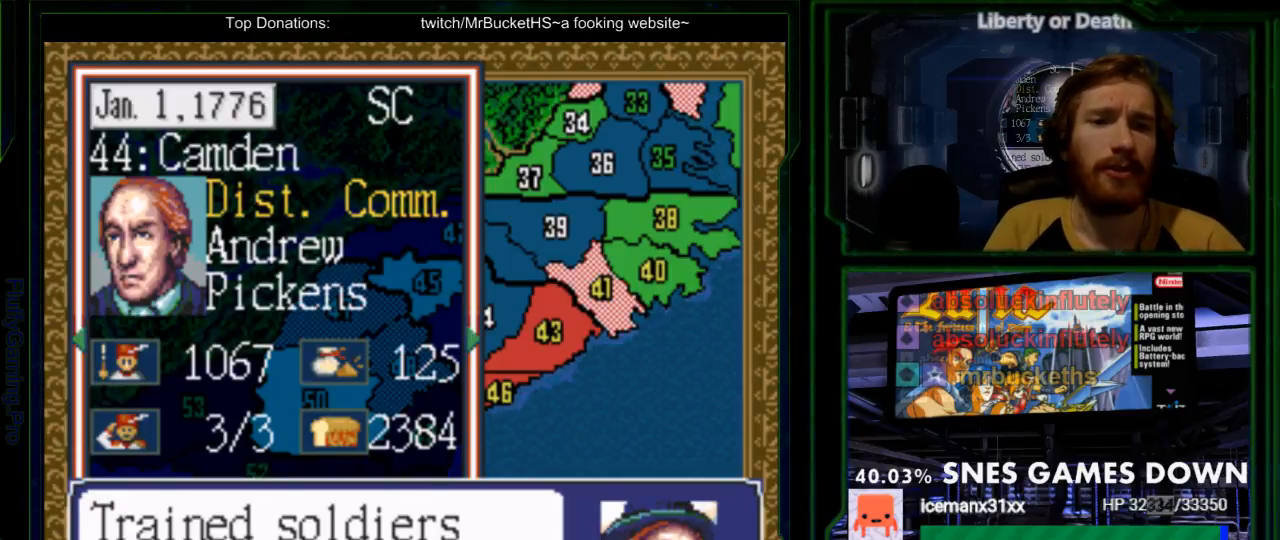
{"dt_ms": 1000, "buttons": ["A"]}
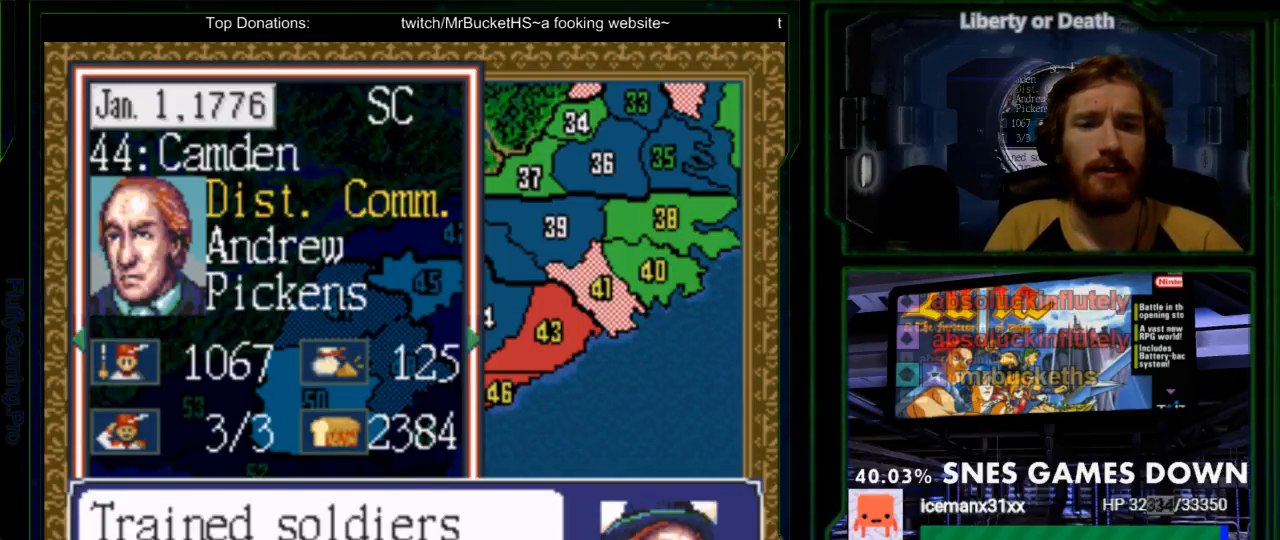
{"dt_ms": 500, "buttons": []}
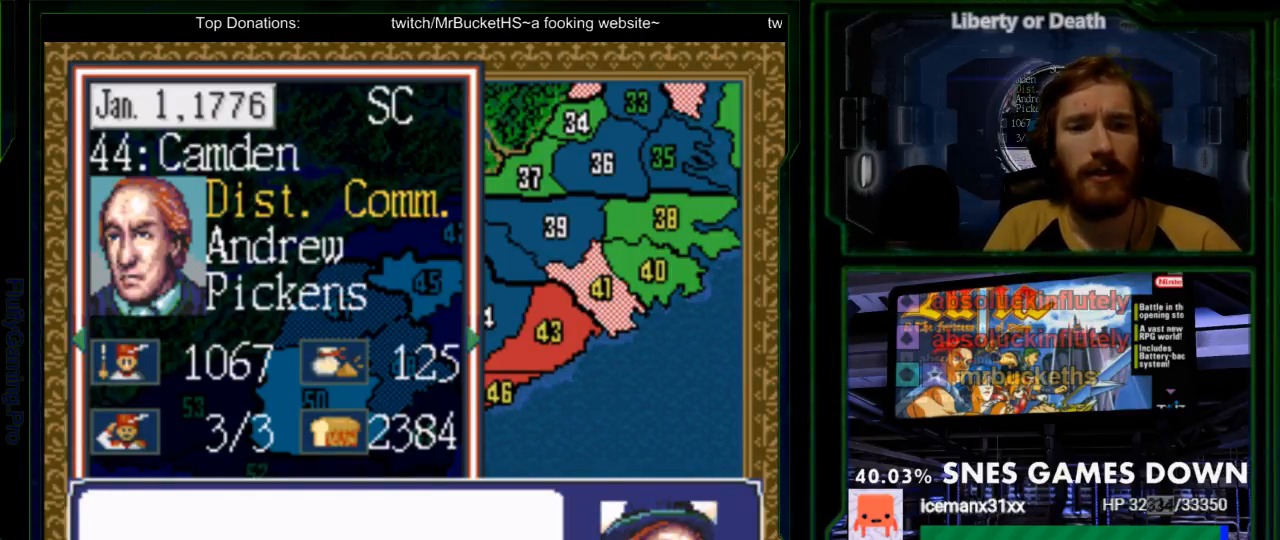
{"dt_ms": 500, "buttons": [], "events": []}
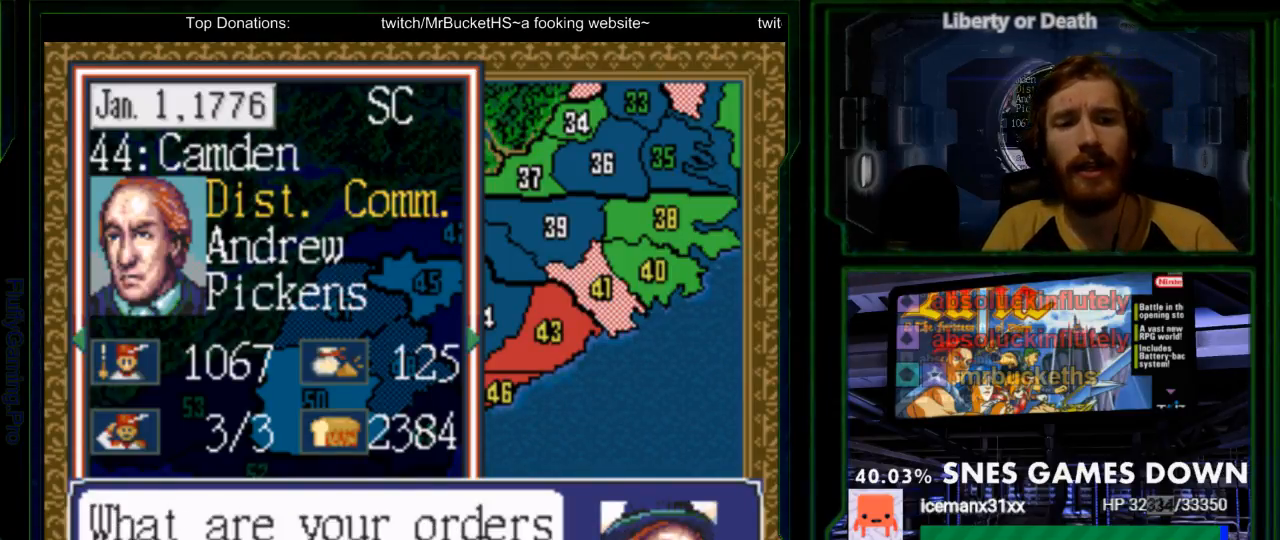
{"dt_ms": 500, "buttons": [], "events": []}
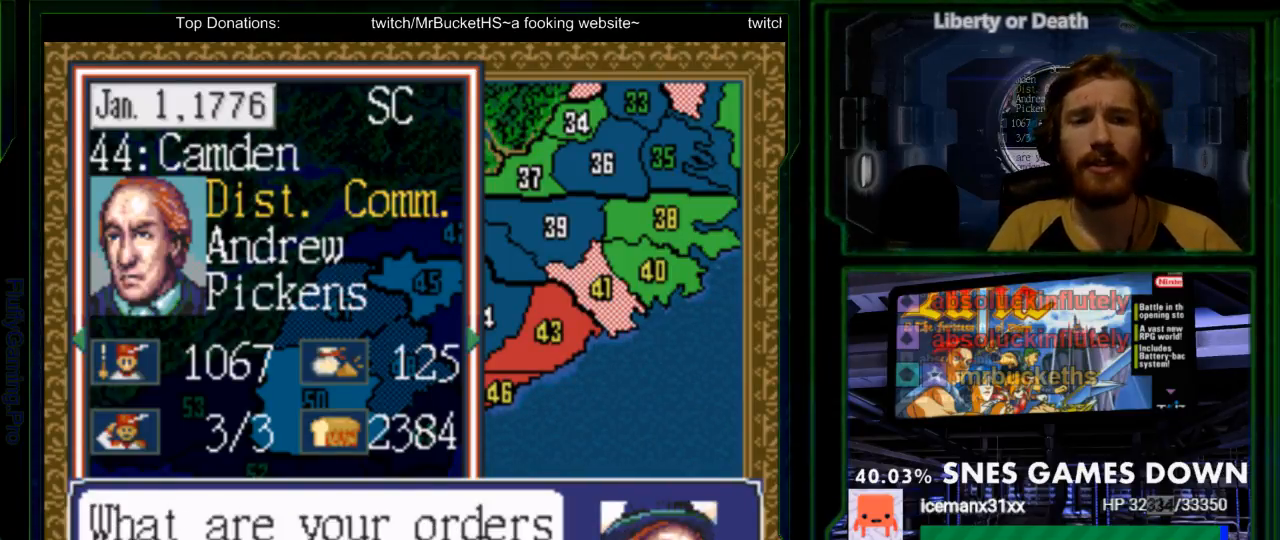
{"dt_ms": 500, "buttons": [], "events": []}
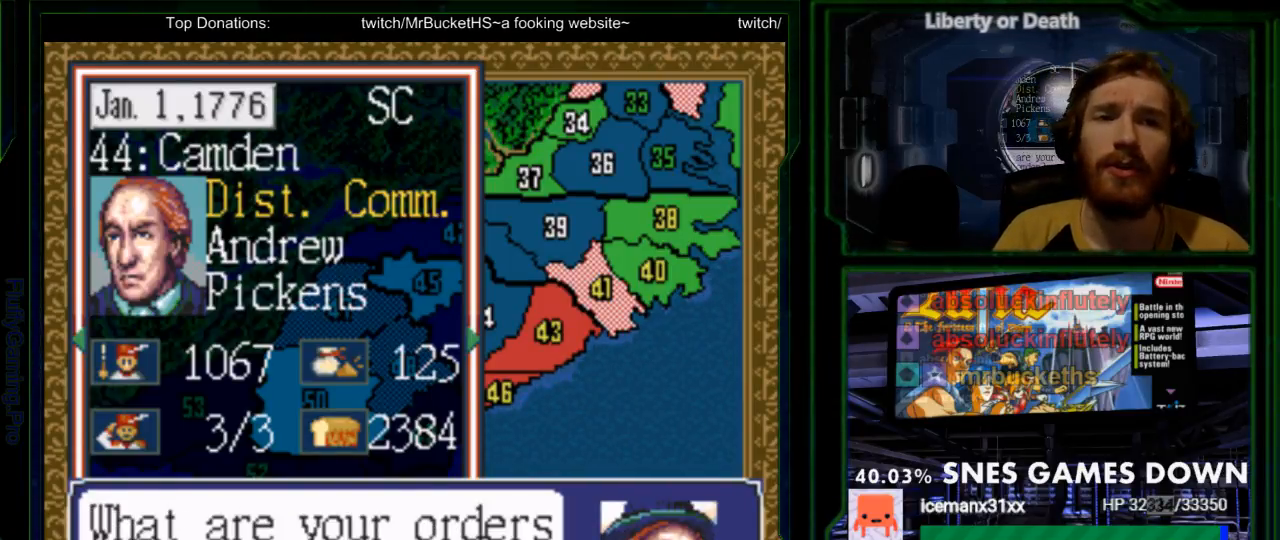
{"dt_ms": 500, "buttons": [], "events": [[283, "A", "down"], [417, "A", "up"]]}
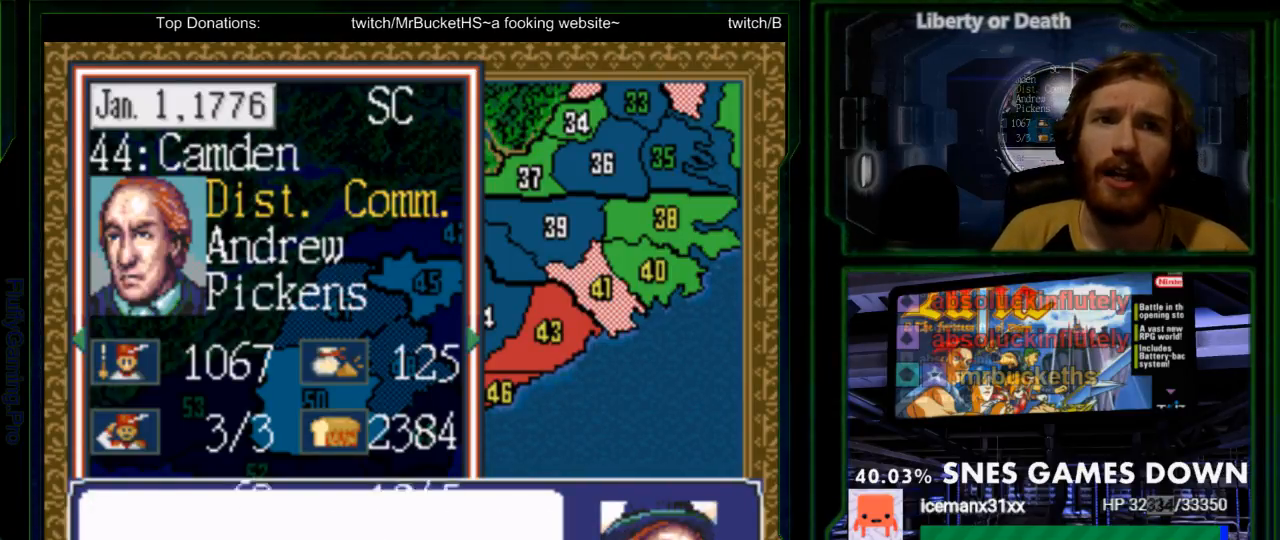
{"dt_ms": 500, "buttons": [], "events": []}
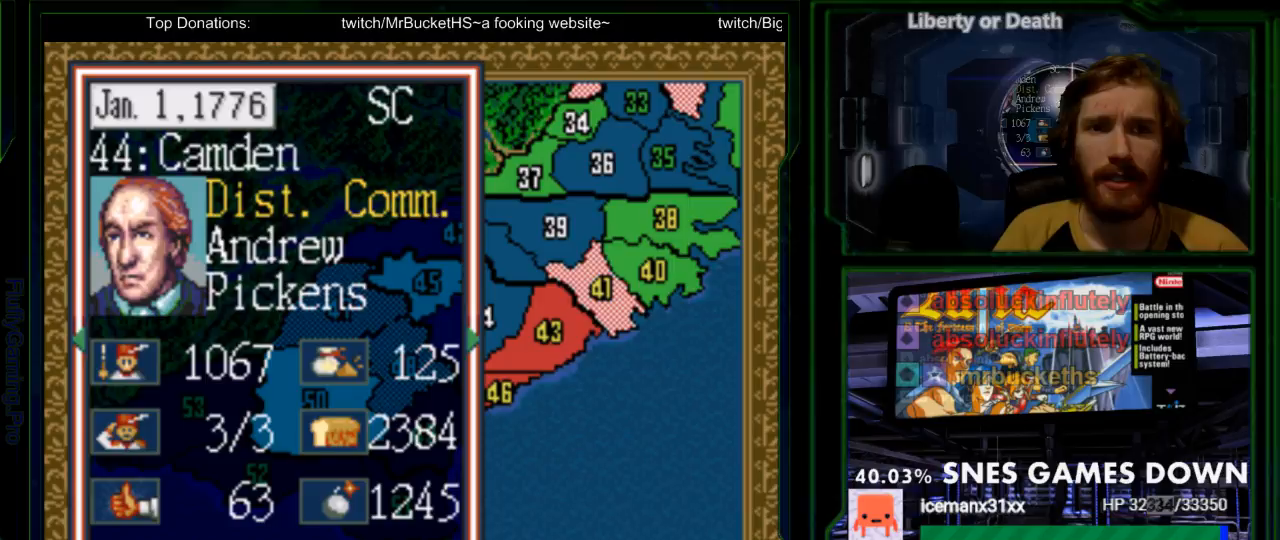
{"dt_ms": 500, "buttons": [], "events": [[100, "DPAD_DOWN", "down"], [233, "DPAD_DOWN", "up"]]}
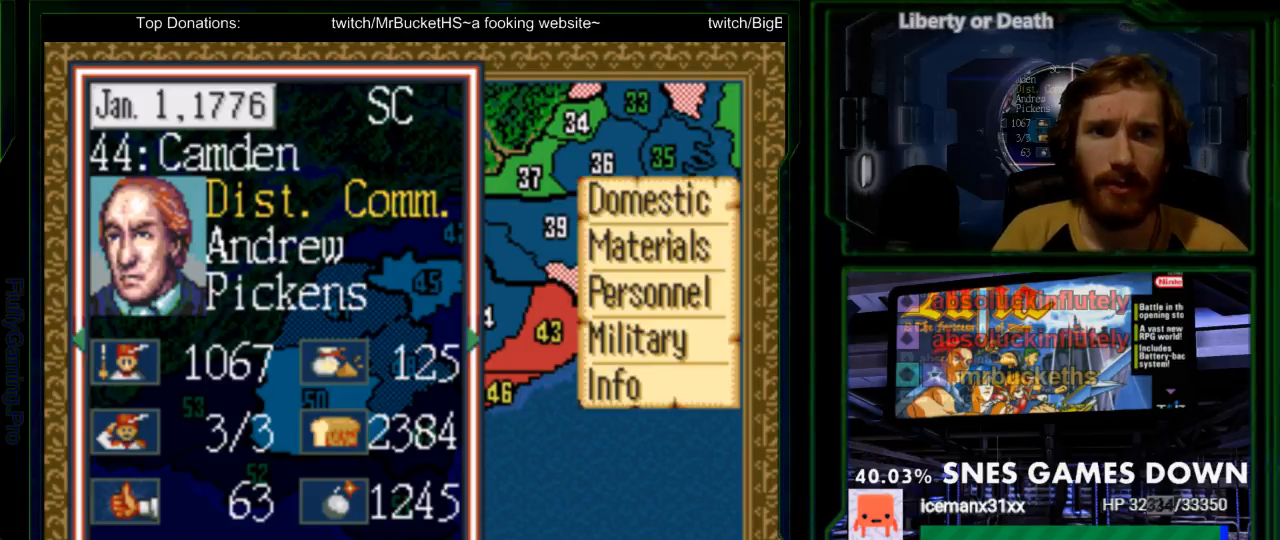
{"dt_ms": 500, "buttons": [], "events": []}
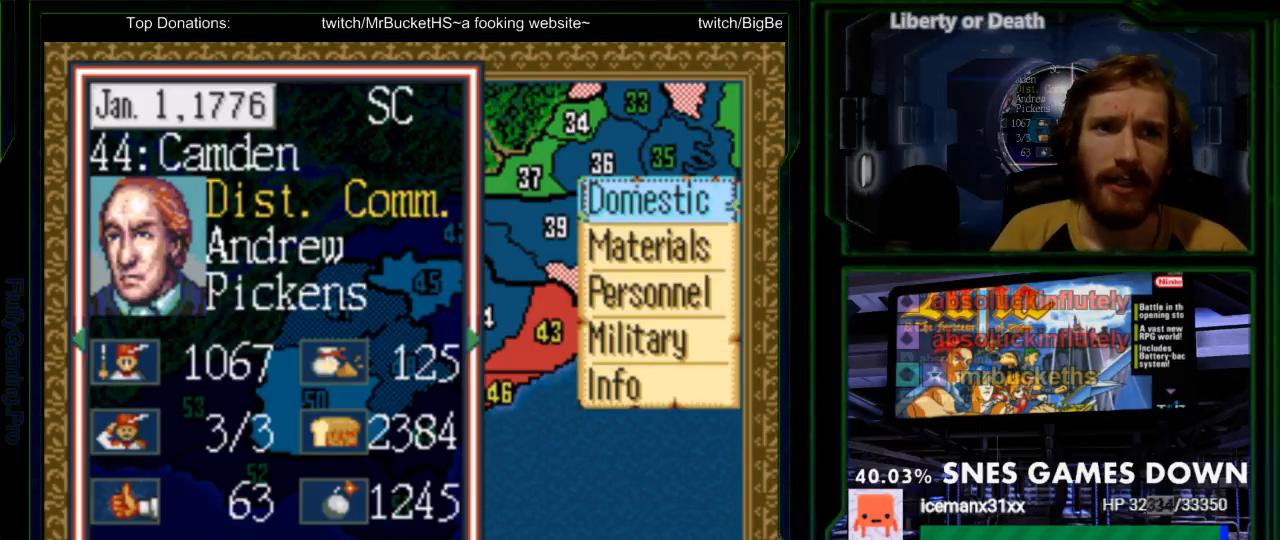
{"dt_ms": 500, "buttons": [], "events": [[200, "DPAD_DOWN", "down"], [317, "DPAD_DOWN", "up"]]}